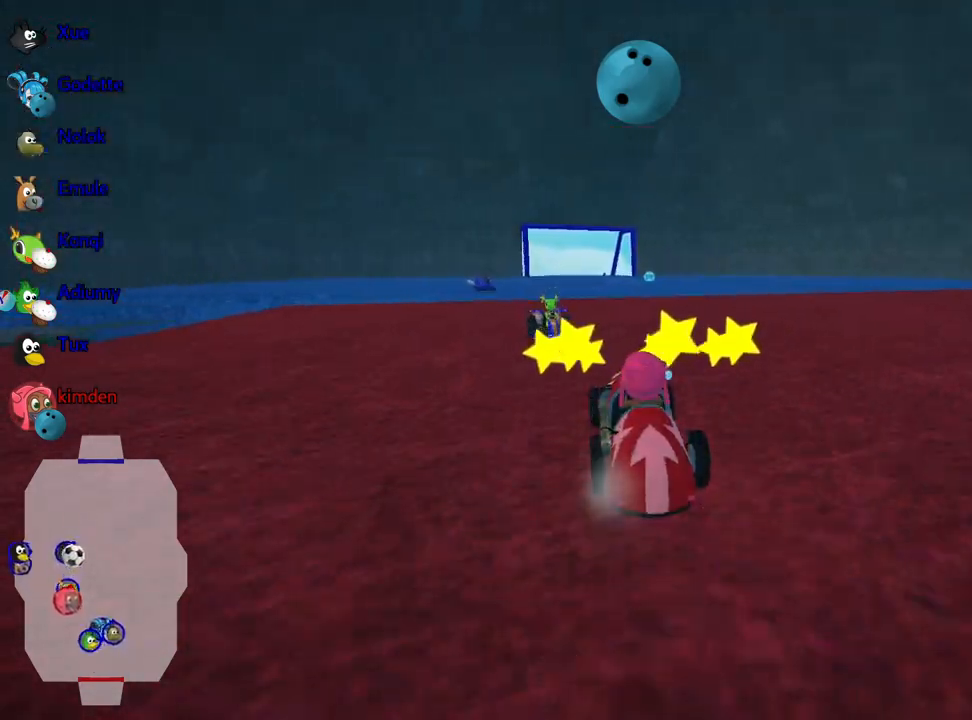
Gameplay with keyboard; each line is a JSON object with the keys held at the frame after it. "events" lists presses ("down") and releases ("up") of "down", "fire", "flag", "left", "look", "nitro", "right", "skid" and "up" between this image and that frame as [ms after this image, input, new state], when the widget could be followed in between. No other keys are recorded. Mouse input is not recorded. Key names are as the overlay labels them; some are game actions (e.g. jump) rather than physical keys.
{"keys": [], "events": []}
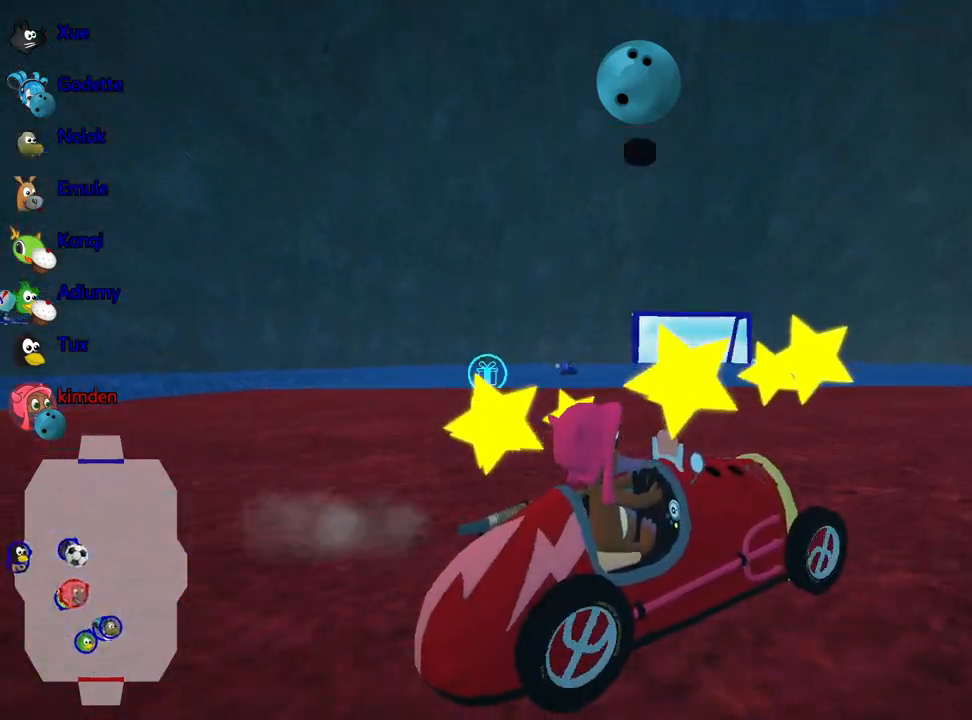
{"keys": [], "events": []}
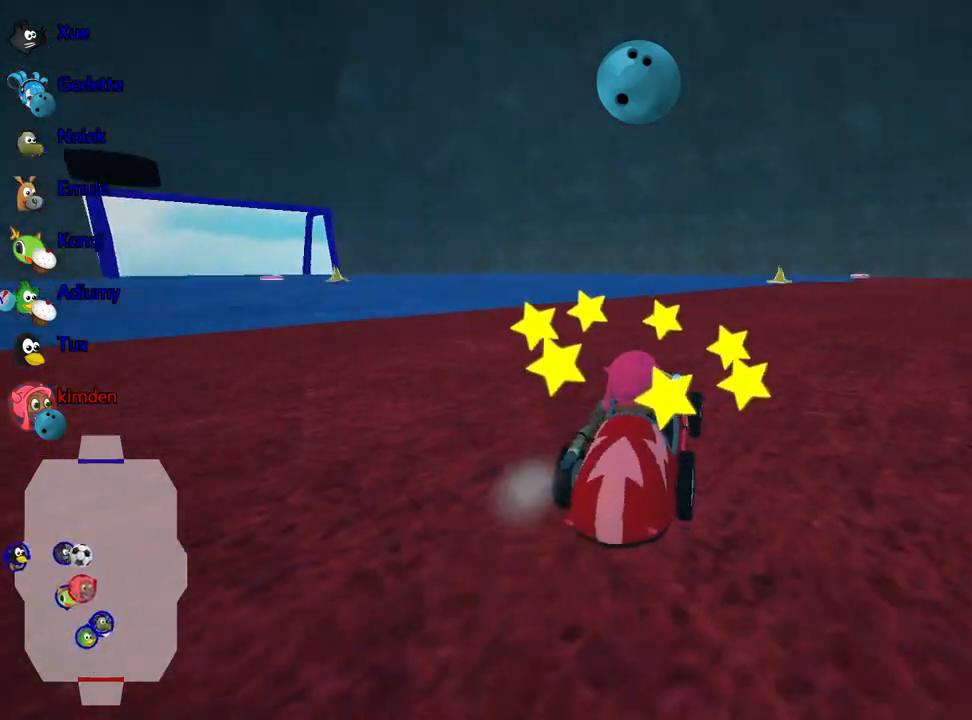
{"keys": ["left", "up"], "events": [[134, "up", "down"], [150, "left", "down"]]}
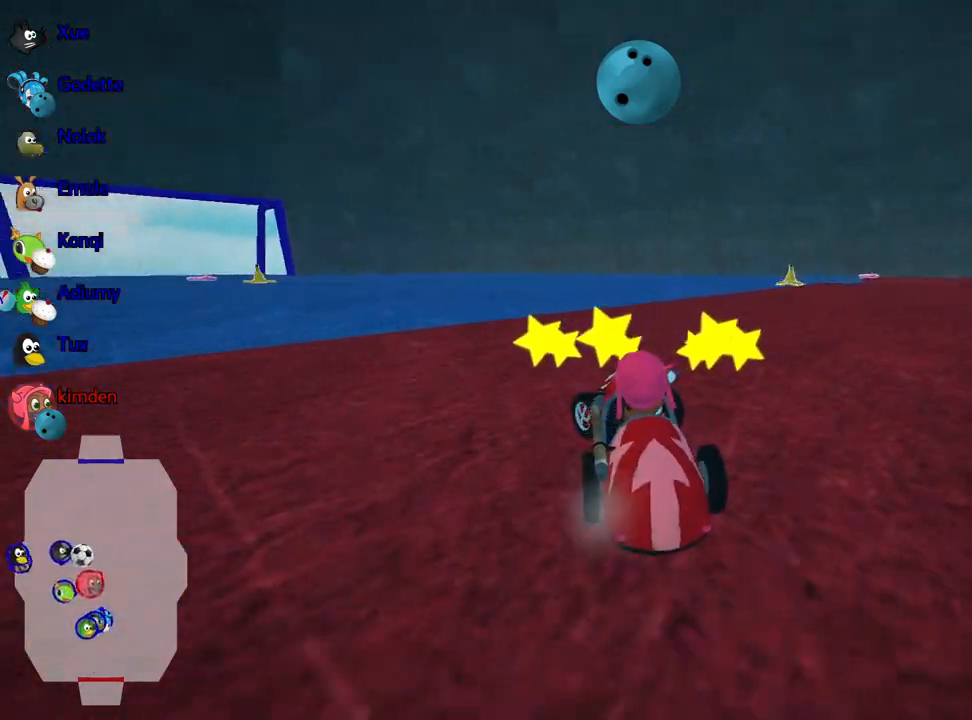
{"keys": ["down", "left"], "events": [[50, "up", "up"], [467, "down", "down"]]}
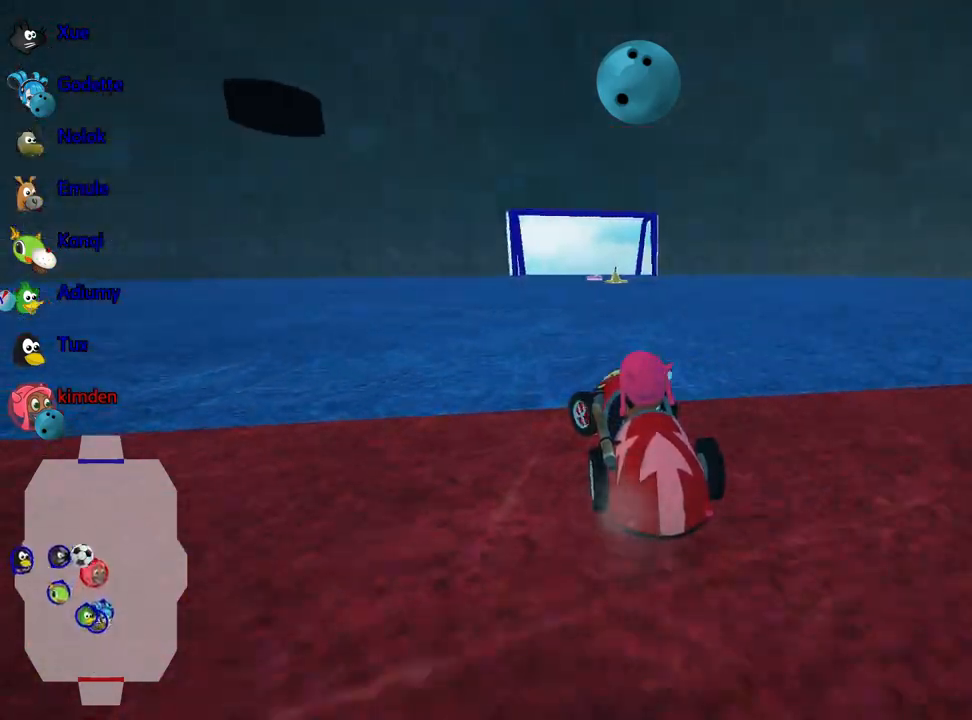
{"keys": ["left", "up"], "events": [[17, "left", "up"], [234, "down", "up"], [300, "left", "down"], [367, "up", "down"]]}
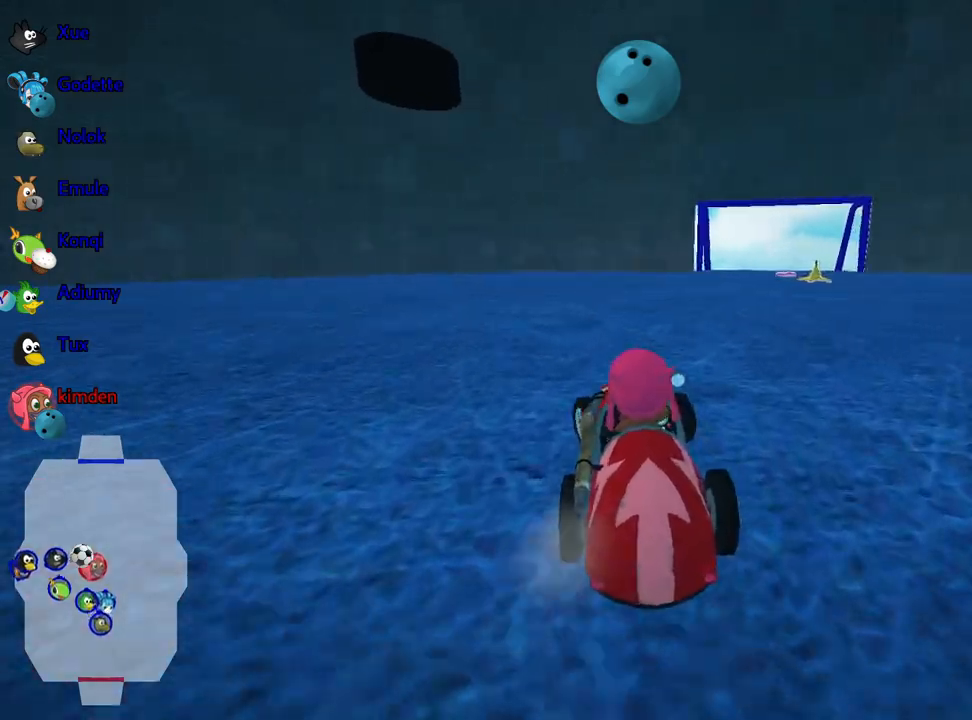
{"keys": ["up"], "events": [[400, "left", "up"]]}
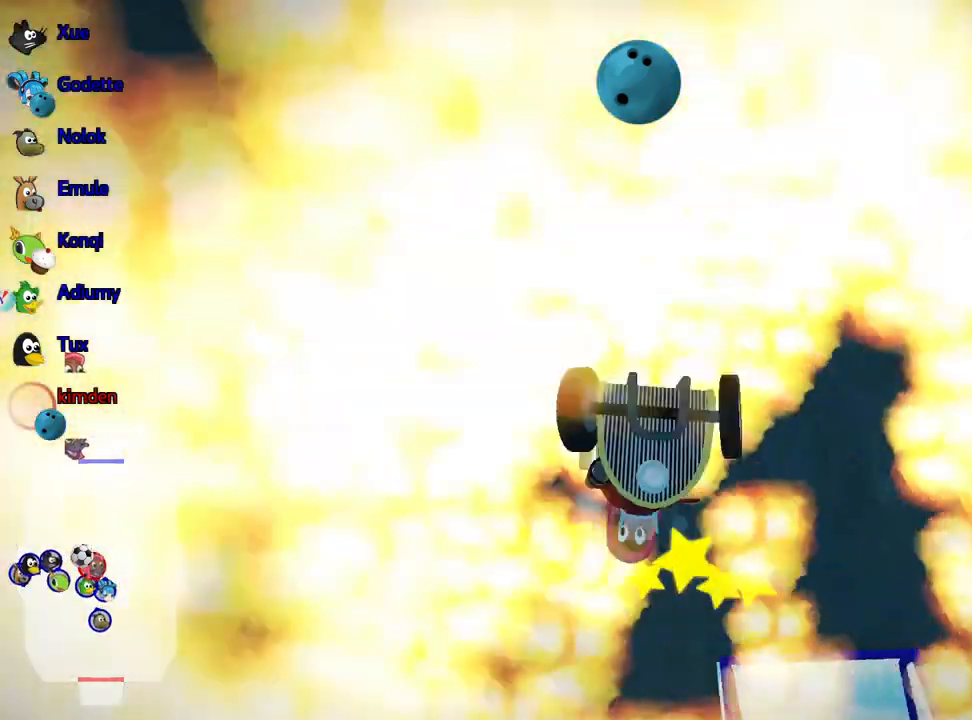
{"keys": ["up"], "events": [[50, "up", "up"], [84, "up", "down"]]}
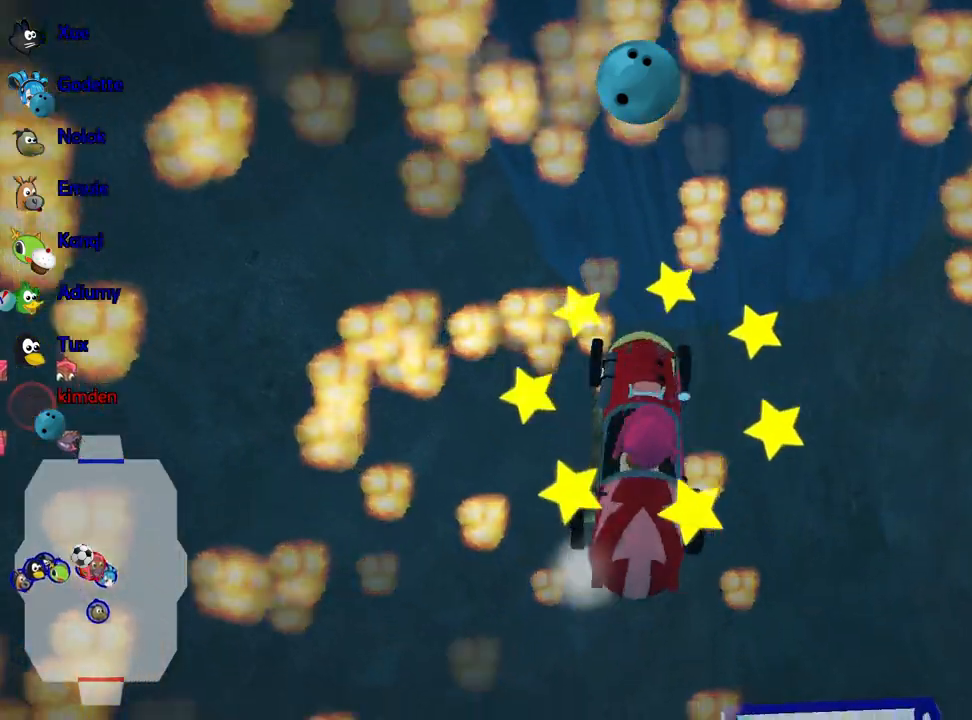
{"keys": [], "events": [[417, "up", "up"]]}
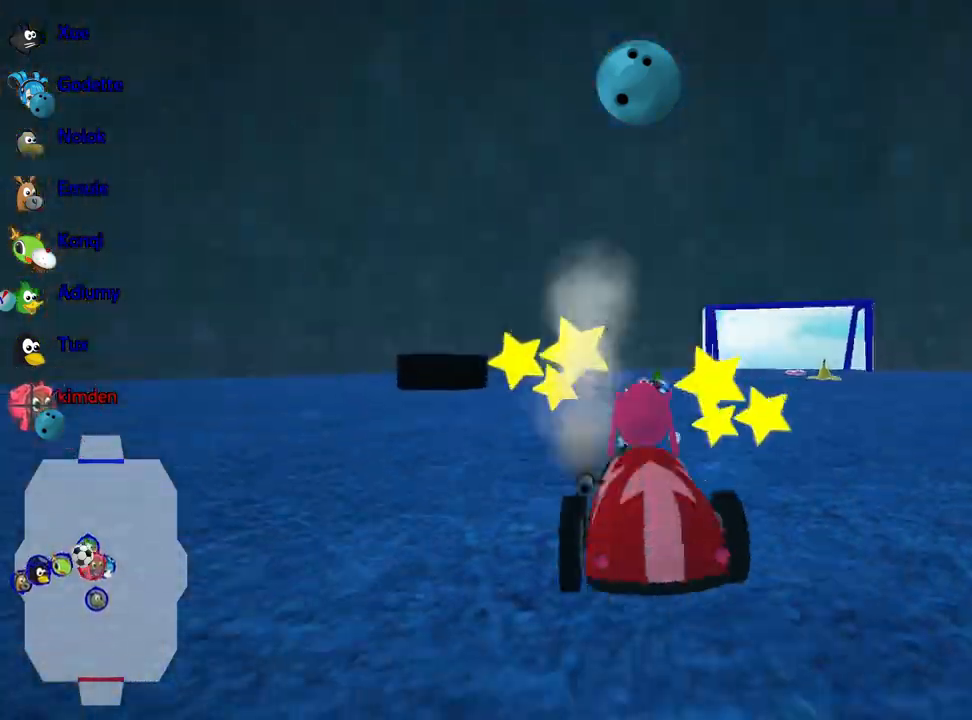
{"keys": ["up"], "events": [[84, "left", "down"], [117, "up", "down"], [500, "left", "up"]]}
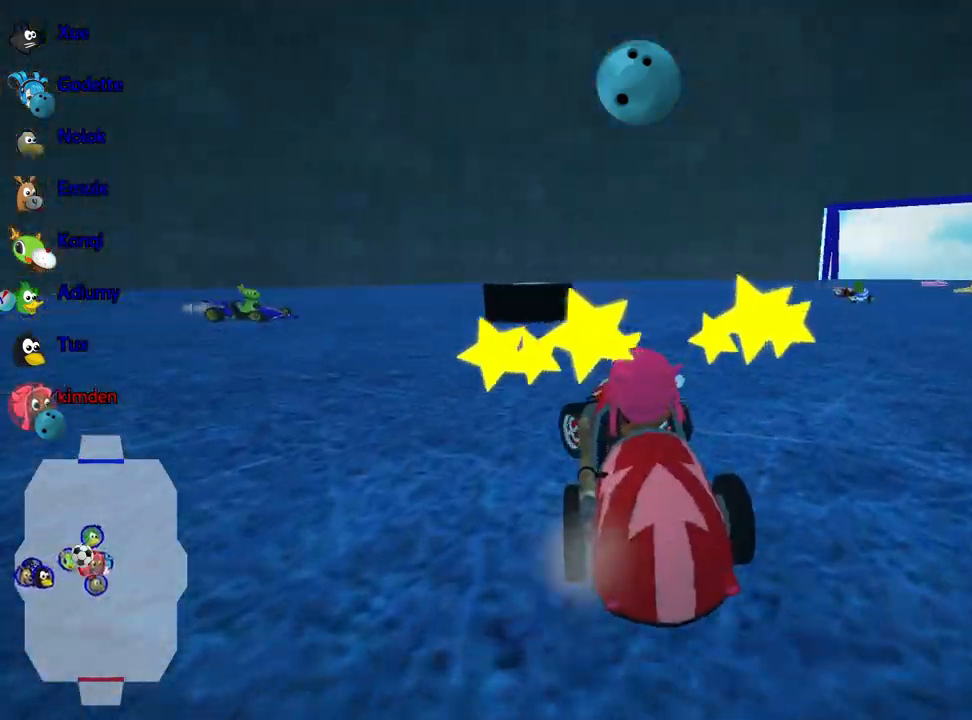
{"keys": ["up"], "events": [[267, "fire", "down"], [284, "right", "down"], [467, "fire", "up"], [500, "right", "up"]]}
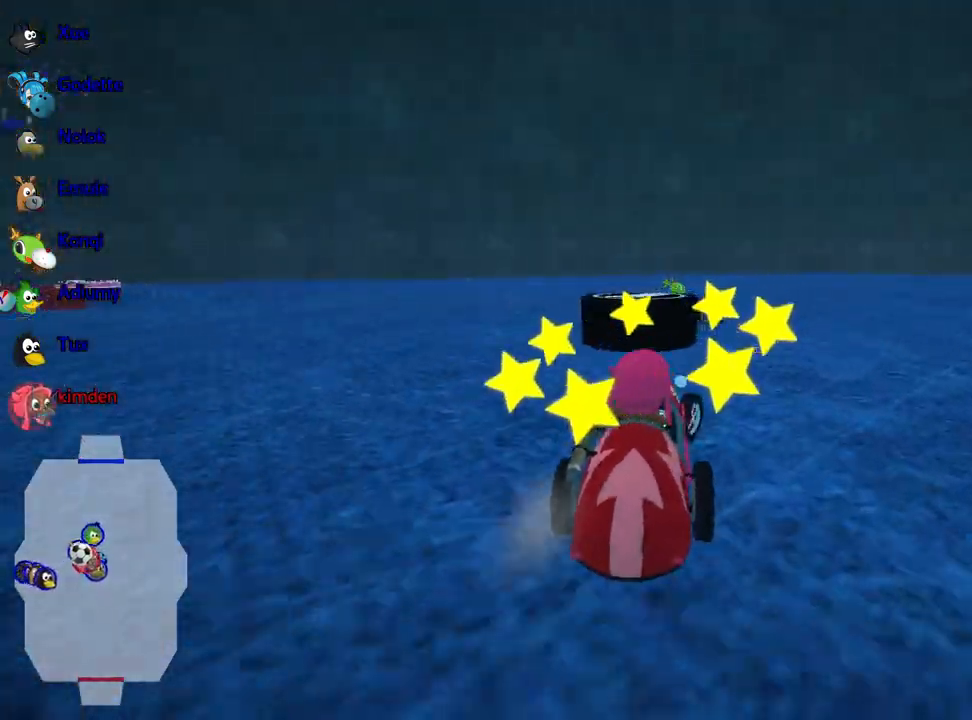
{"keys": ["left", "up"], "events": [[400, "left", "down"]]}
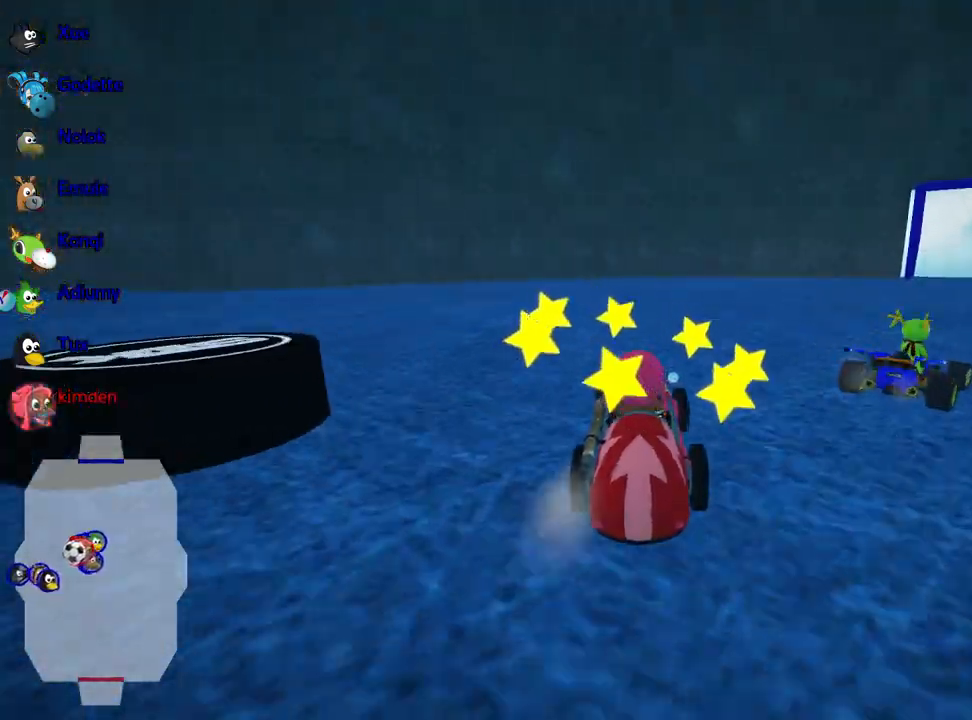
{"keys": ["left"], "events": [[17, "up", "up"]]}
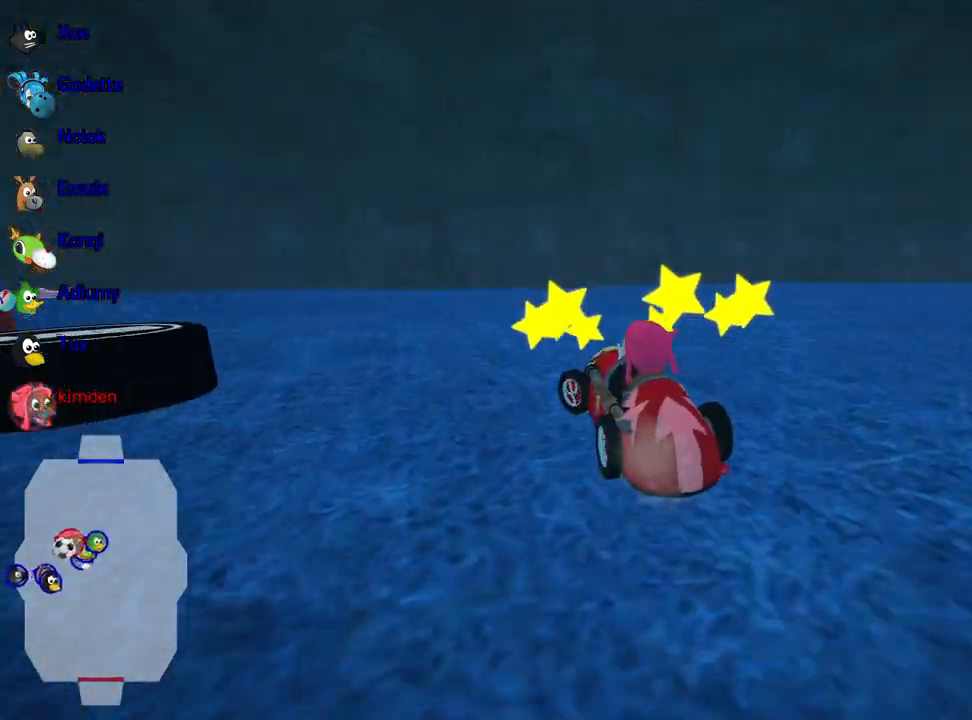
{"keys": ["up"], "events": [[384, "left", "up"], [450, "up", "down"]]}
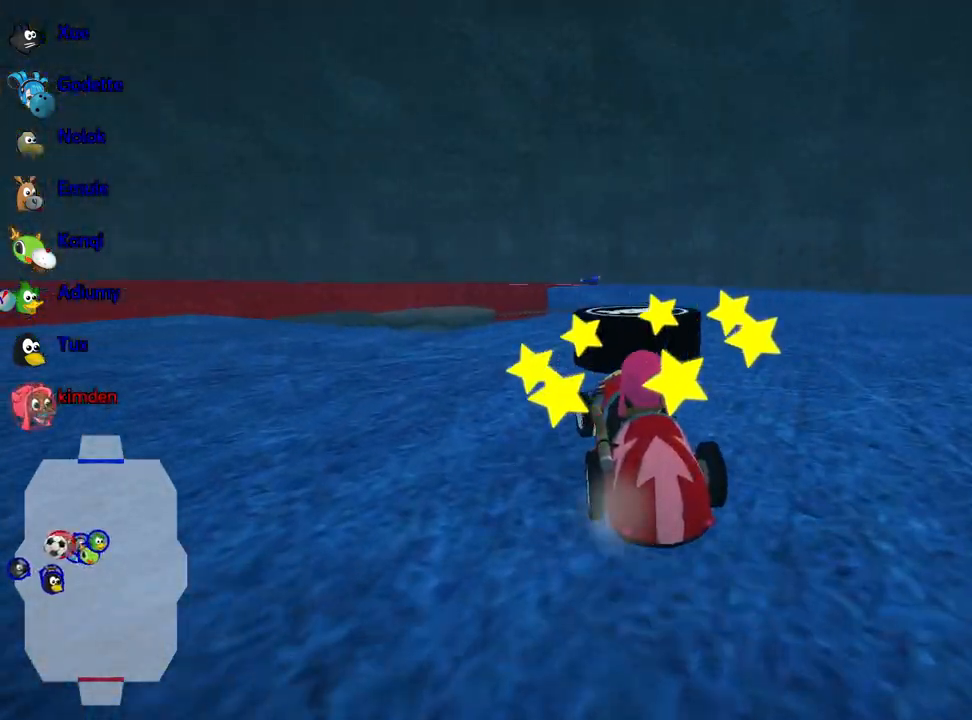
{"keys": ["right"], "events": [[50, "right", "down"], [400, "up", "up"]]}
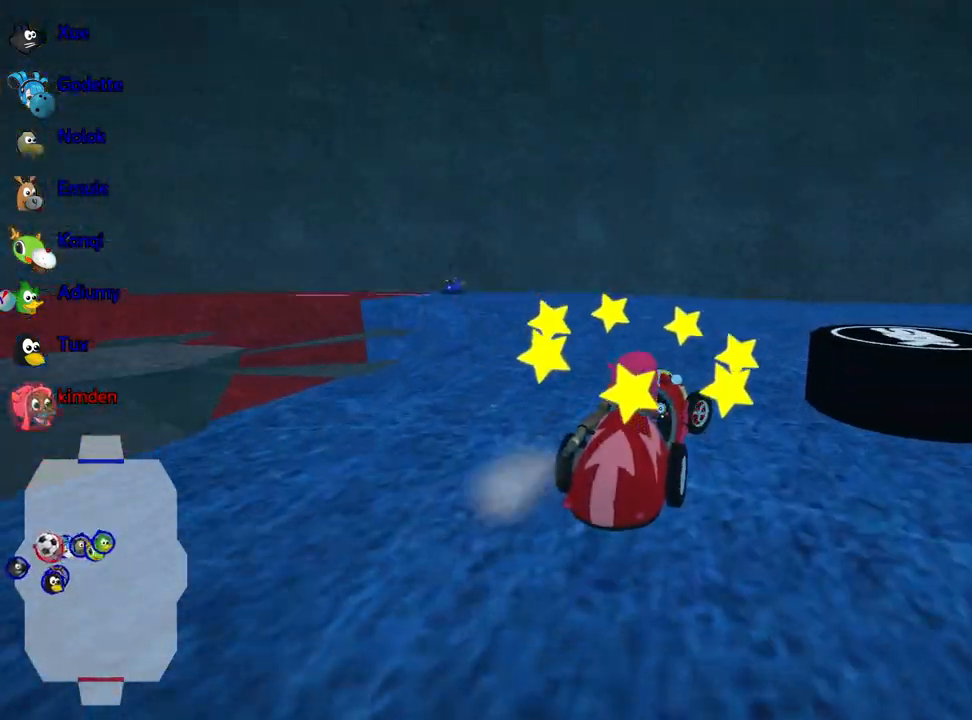
{"keys": ["right"], "events": []}
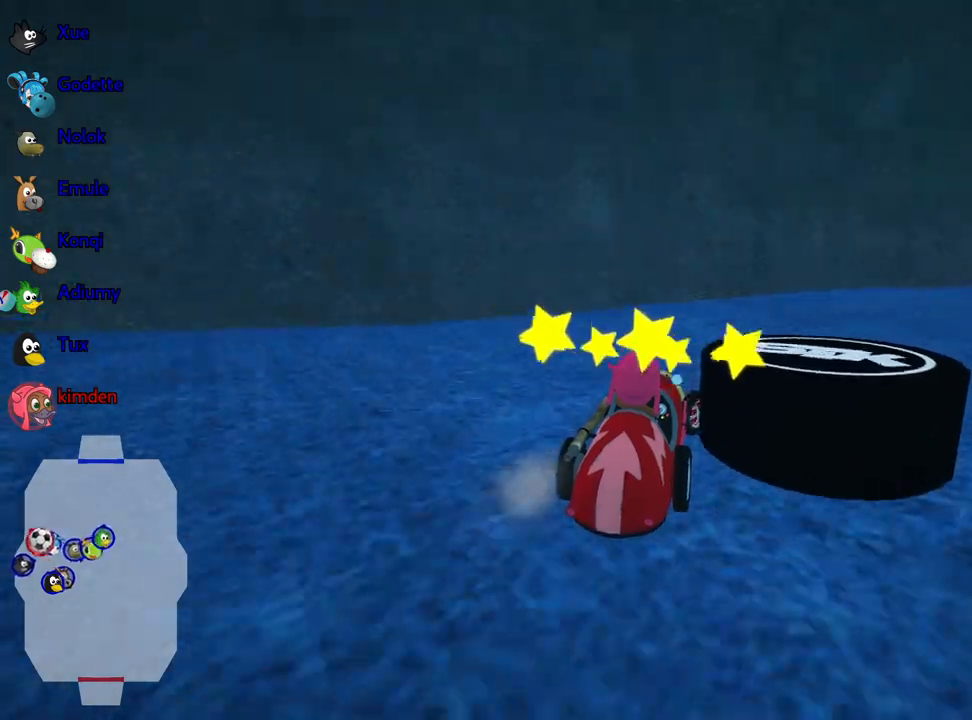
{"keys": ["right"], "events": []}
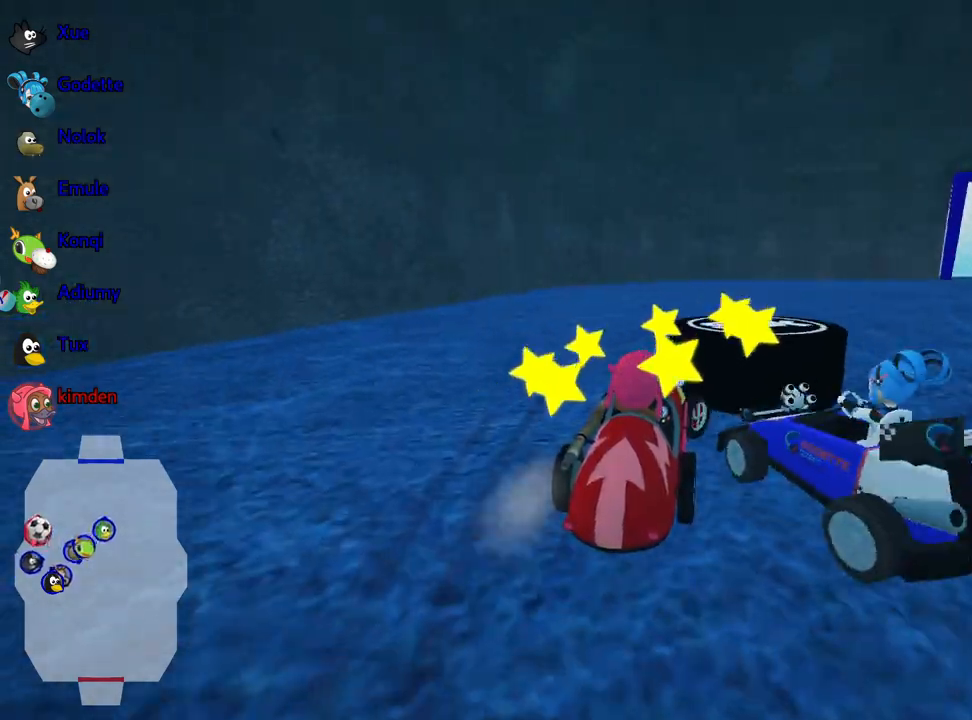
{"keys": ["left", "up"], "events": [[284, "right", "up"], [367, "up", "down"], [400, "left", "down"]]}
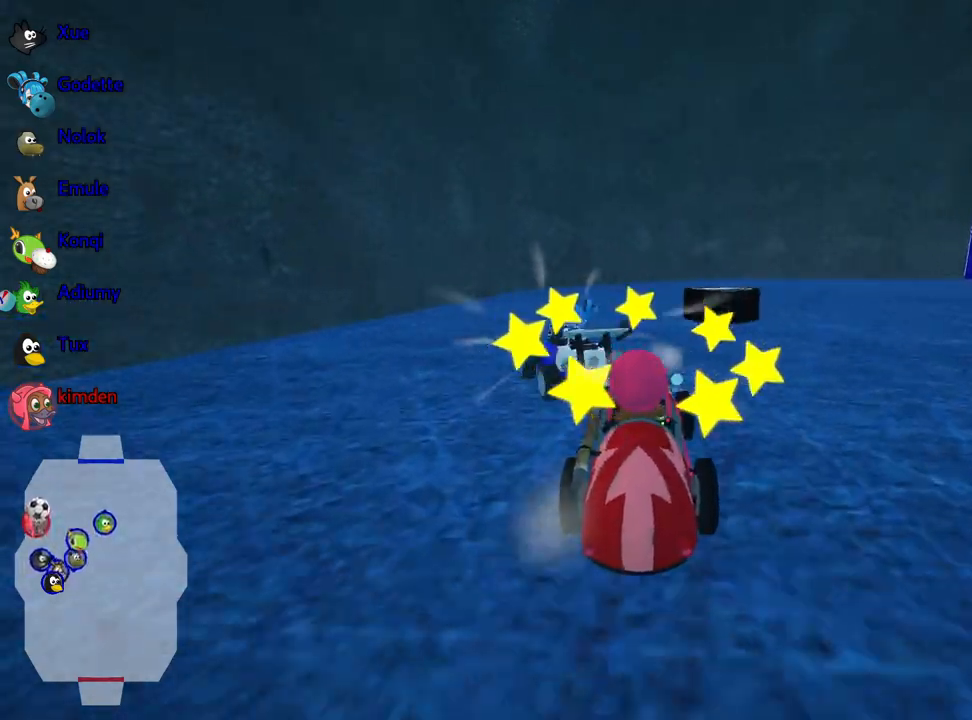
{"keys": [], "events": [[67, "left", "up"], [167, "right", "down"], [367, "right", "up"], [450, "up", "up"]]}
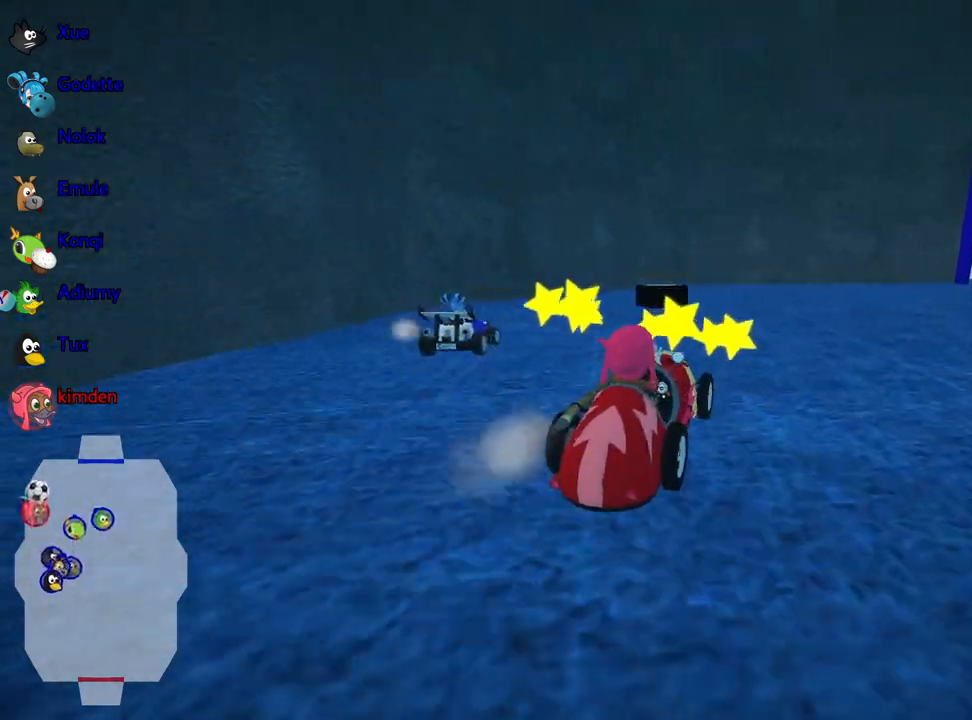
{"keys": [], "events": []}
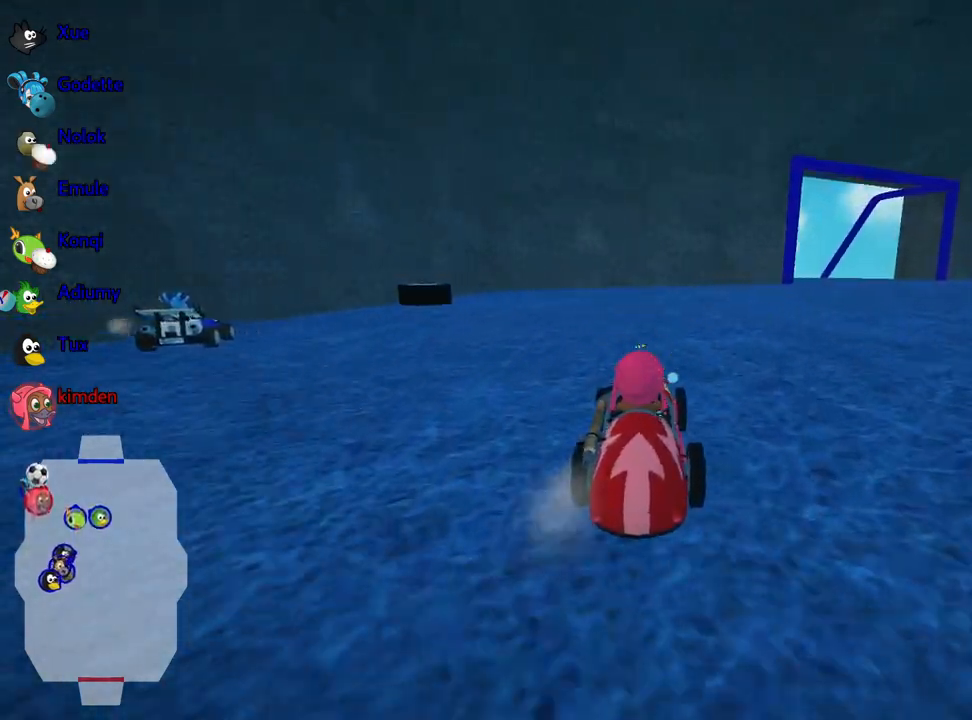
{"keys": ["right", "up"], "events": [[400, "right", "down"], [484, "up", "down"]]}
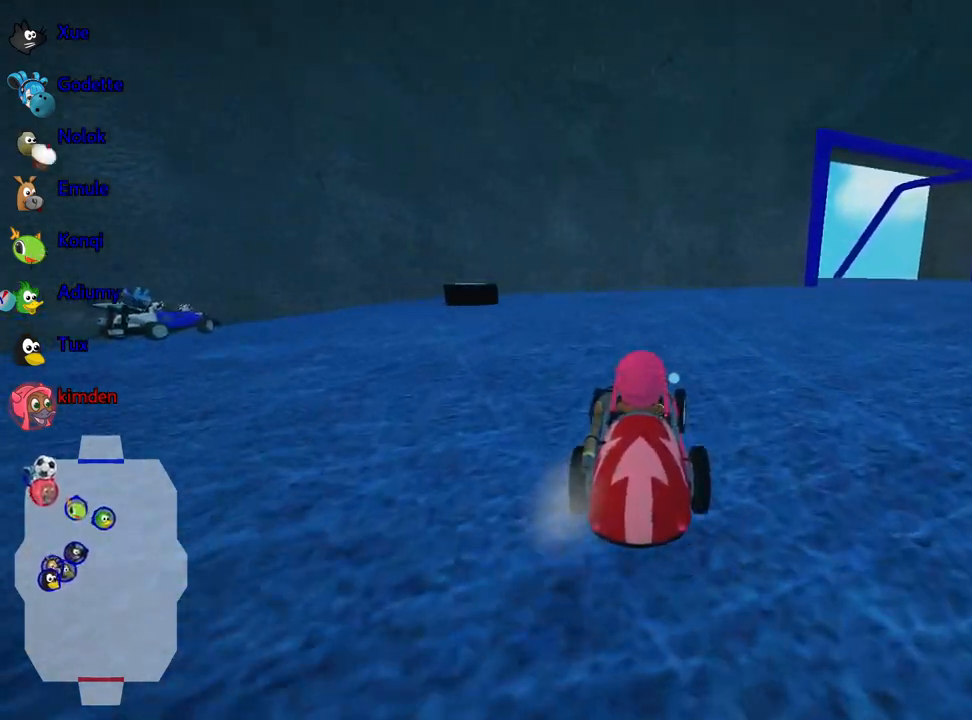
{"keys": ["up"], "events": [[17, "right", "up"], [150, "left", "down"], [350, "left", "up"]]}
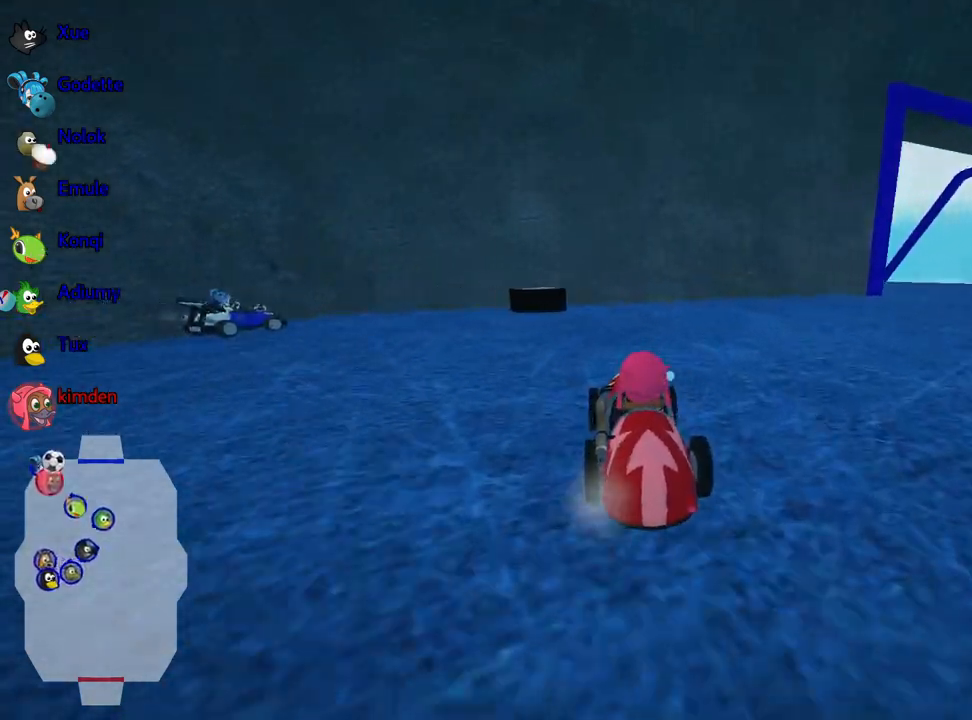
{"keys": ["right"], "events": [[284, "up", "up"], [467, "right", "down"]]}
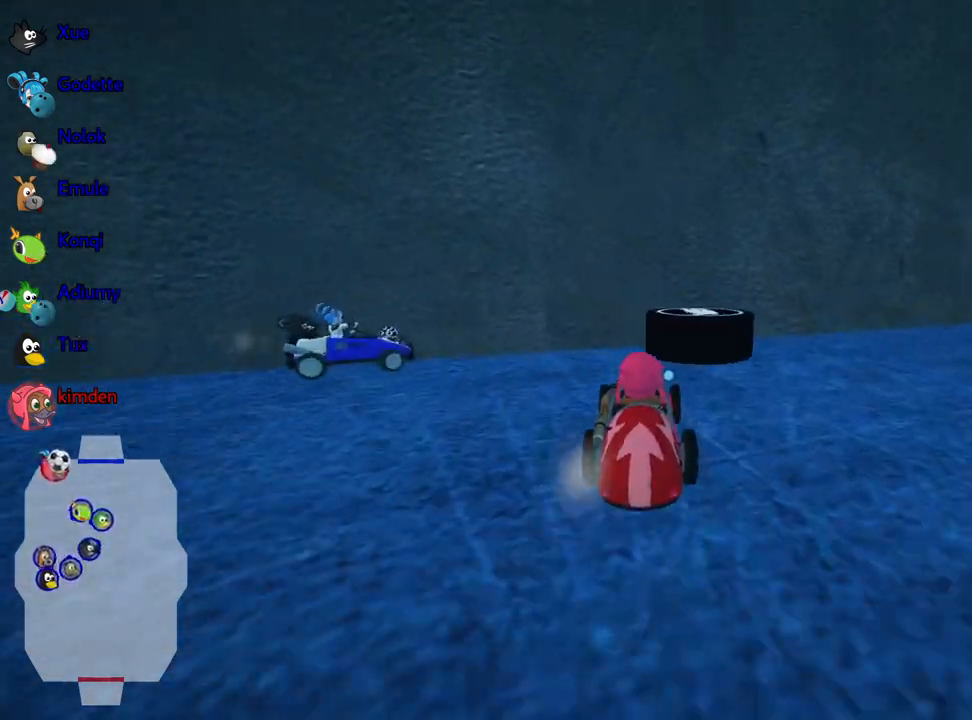
{"keys": ["right"], "events": []}
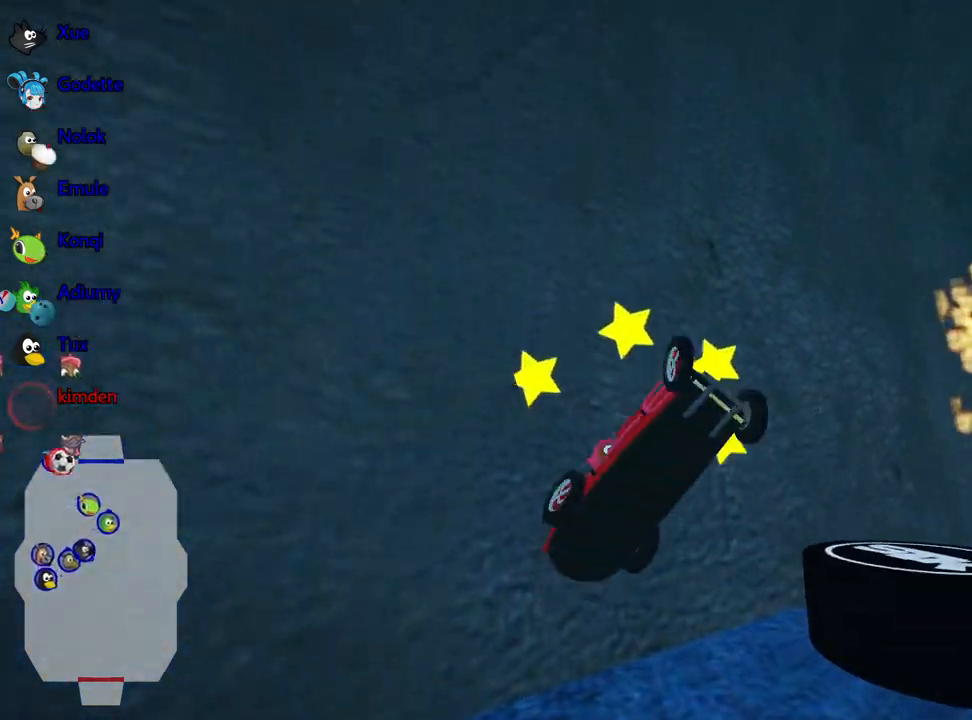
{"keys": ["right"], "events": []}
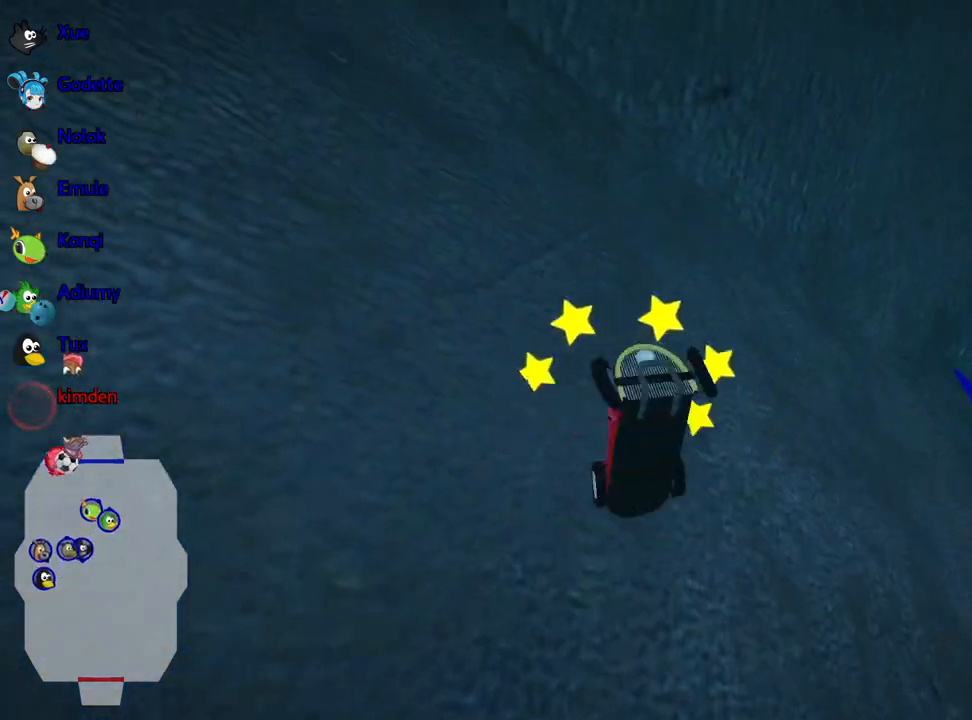
{"keys": [], "events": [[200, "right", "up"]]}
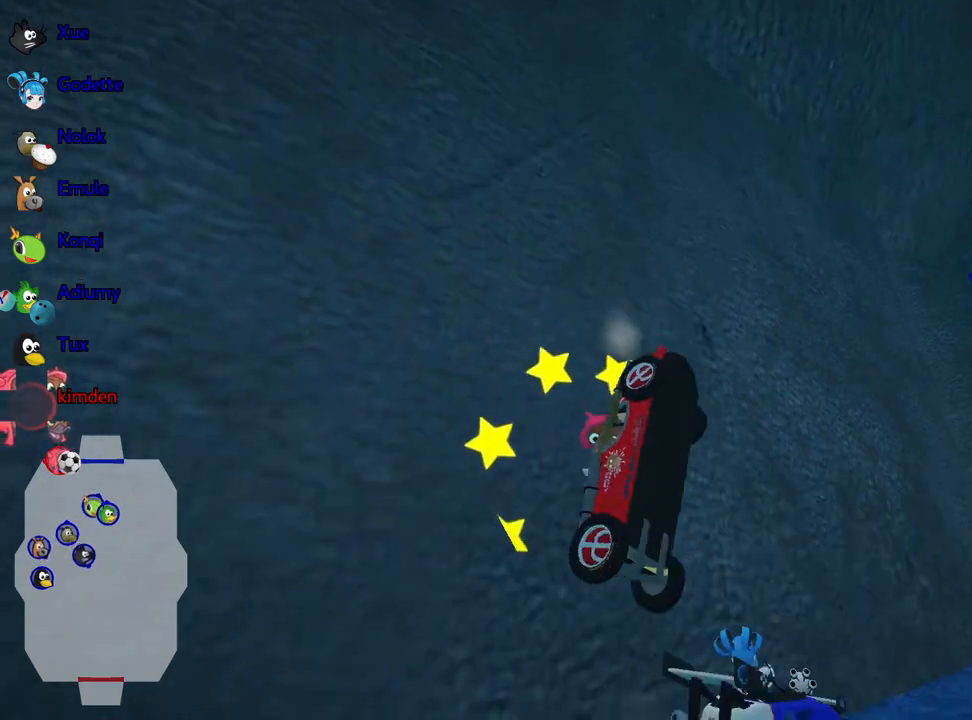
{"keys": ["left"], "events": [[484, "left", "down"]]}
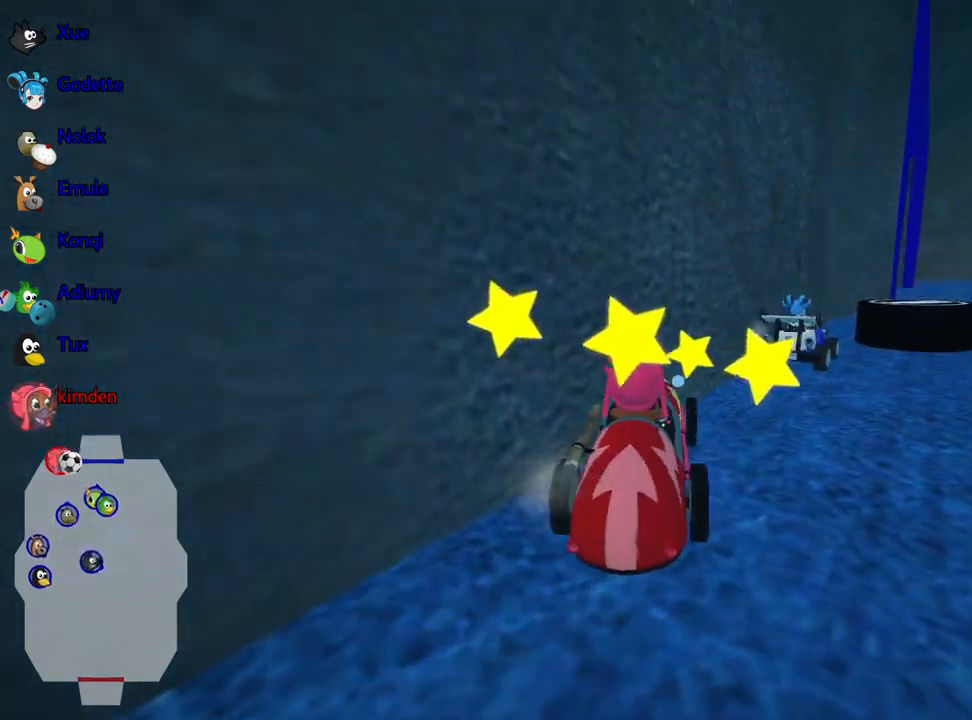
{"keys": ["up"], "events": [[17, "down", "down"], [267, "left", "up"], [300, "down", "up"], [384, "up", "down"]]}
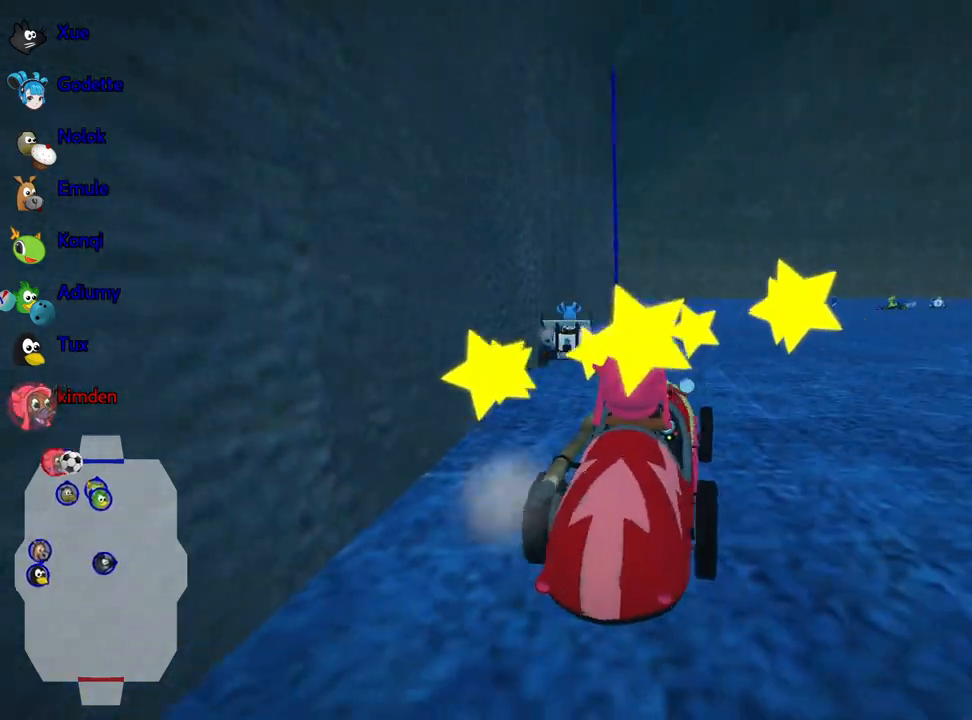
{"keys": ["up"], "events": []}
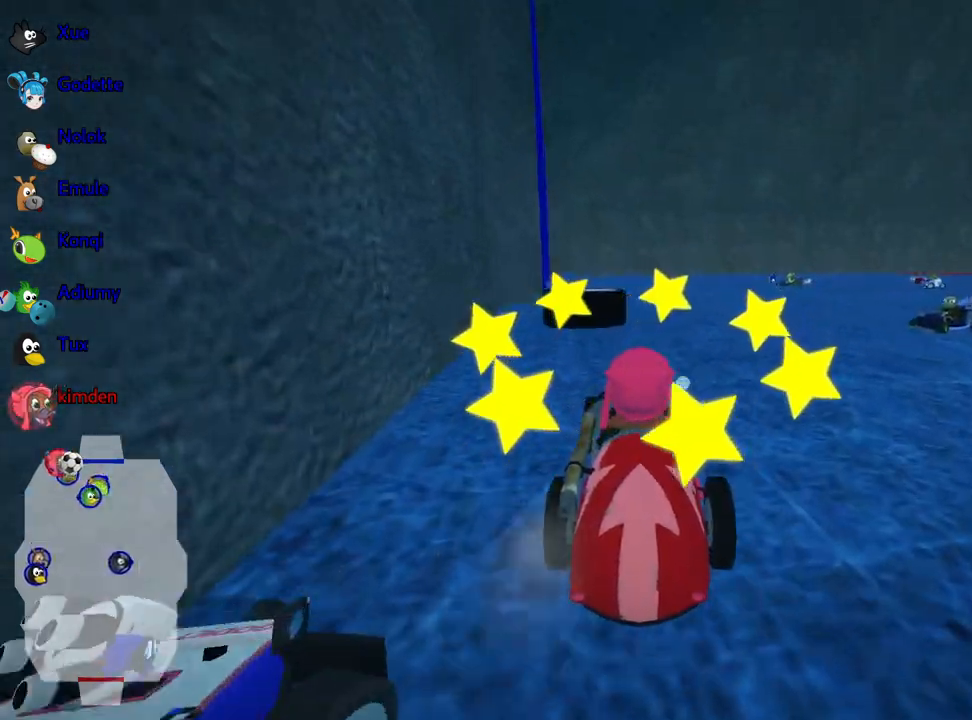
{"keys": ["right", "up"], "events": [[34, "left", "down"], [150, "left", "up"], [350, "right", "down"]]}
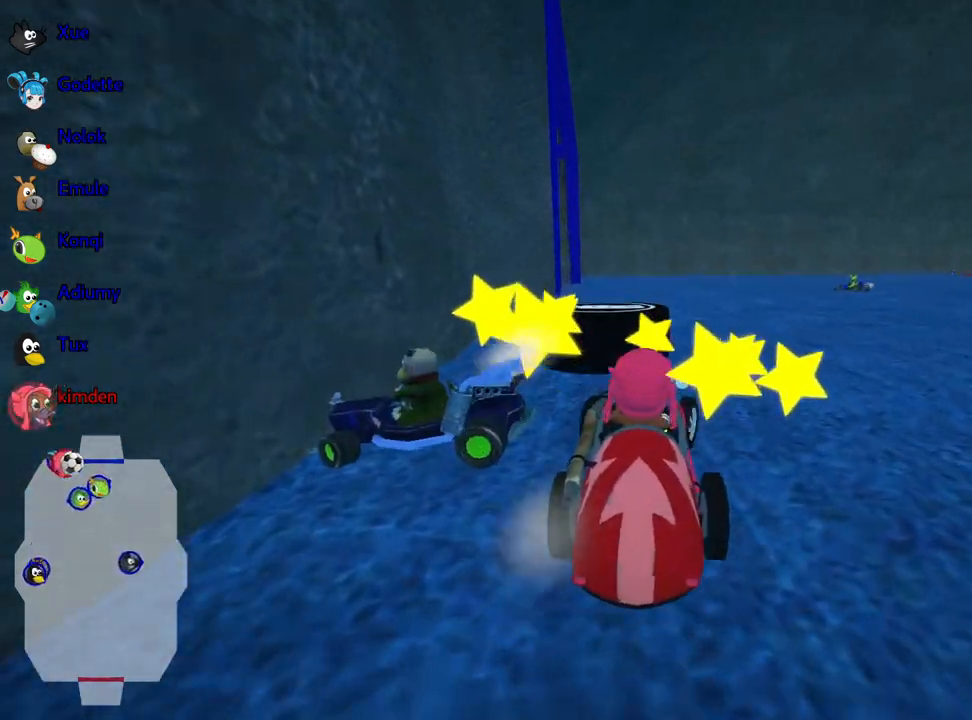
{"keys": ["left"], "events": [[84, "right", "up"], [350, "left", "down"], [467, "up", "up"]]}